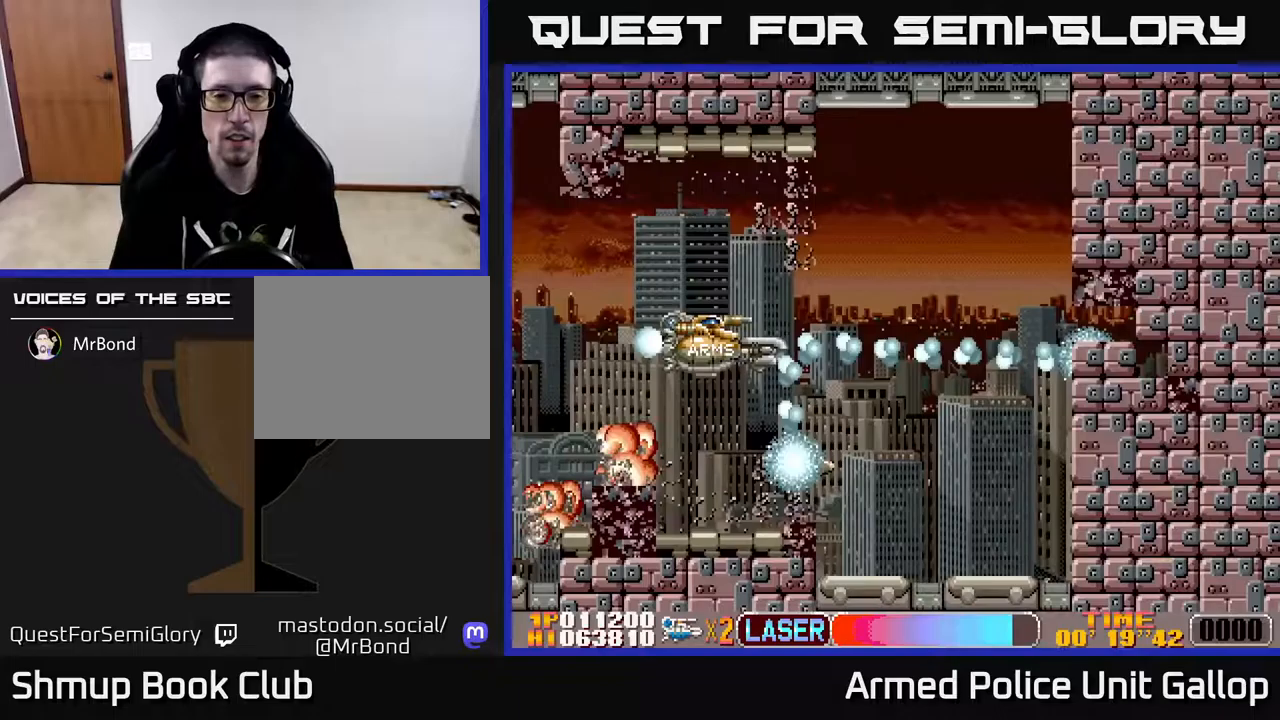
Gameplay with a controller (Xbox layout); each line is a JSON object with the inputs held at the frame after it (dt_ms = milliseconds from this image to that frame). "events" lists button and stick changes between this image and that frame as [ms after this image, input, new state], when the widget could be followed in between.
{"dt_ms": 750, "buttons": ["B"], "left_stick": "center", "right_stick": "center", "events": [[467, "DPAD_RIGHT", "up"], [533, "DPAD_LEFT", "down"], [700, "DPAD_LEFT", "up"]]}
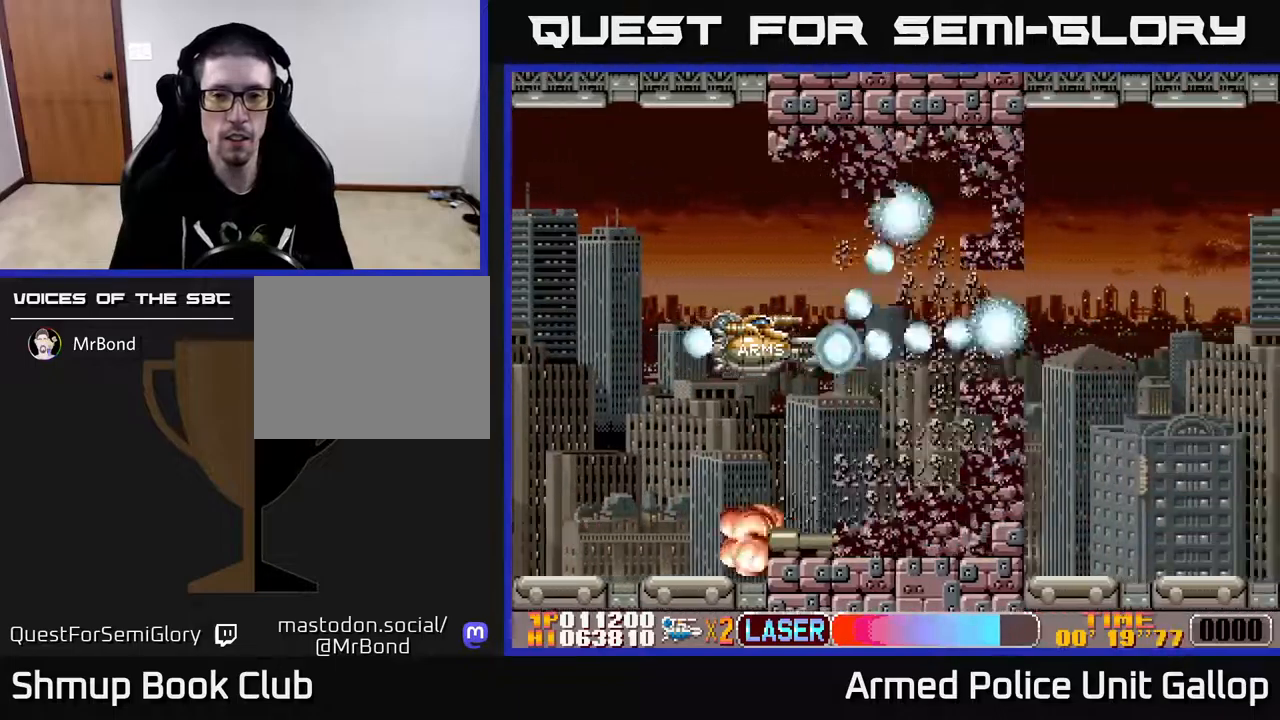
{"dt_ms": 500, "buttons": ["B", "DPAD_RIGHT"], "left_stick": "center", "right_stick": "center", "events": [[317, "DPAD_RIGHT", "down"]]}
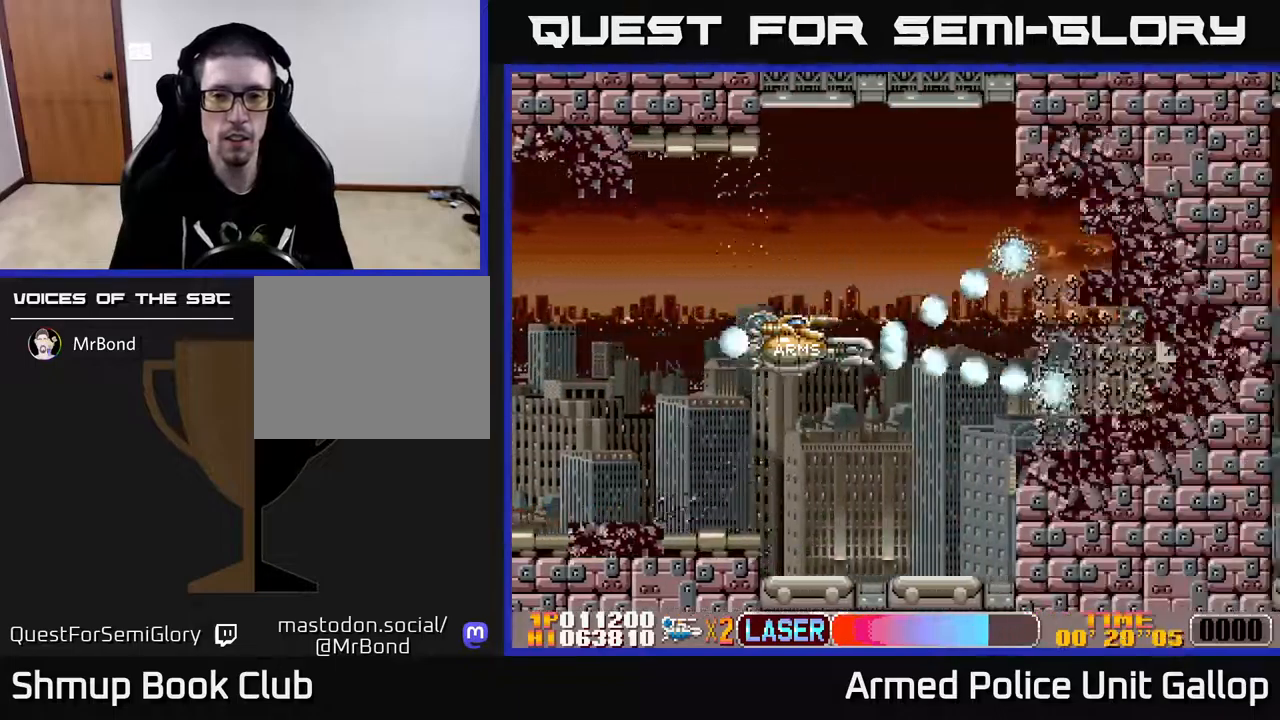
{"dt_ms": 500, "buttons": ["B", "DPAD_RIGHT"], "left_stick": "center", "right_stick": "center", "events": [[167, "DPAD_RIGHT", "up"], [217, "DPAD_LEFT", "down"], [350, "DPAD_LEFT", "up"], [383, "DPAD_DOWN", "down"], [400, "DPAD_RIGHT", "down"], [433, "DPAD_DOWN", "up"]]}
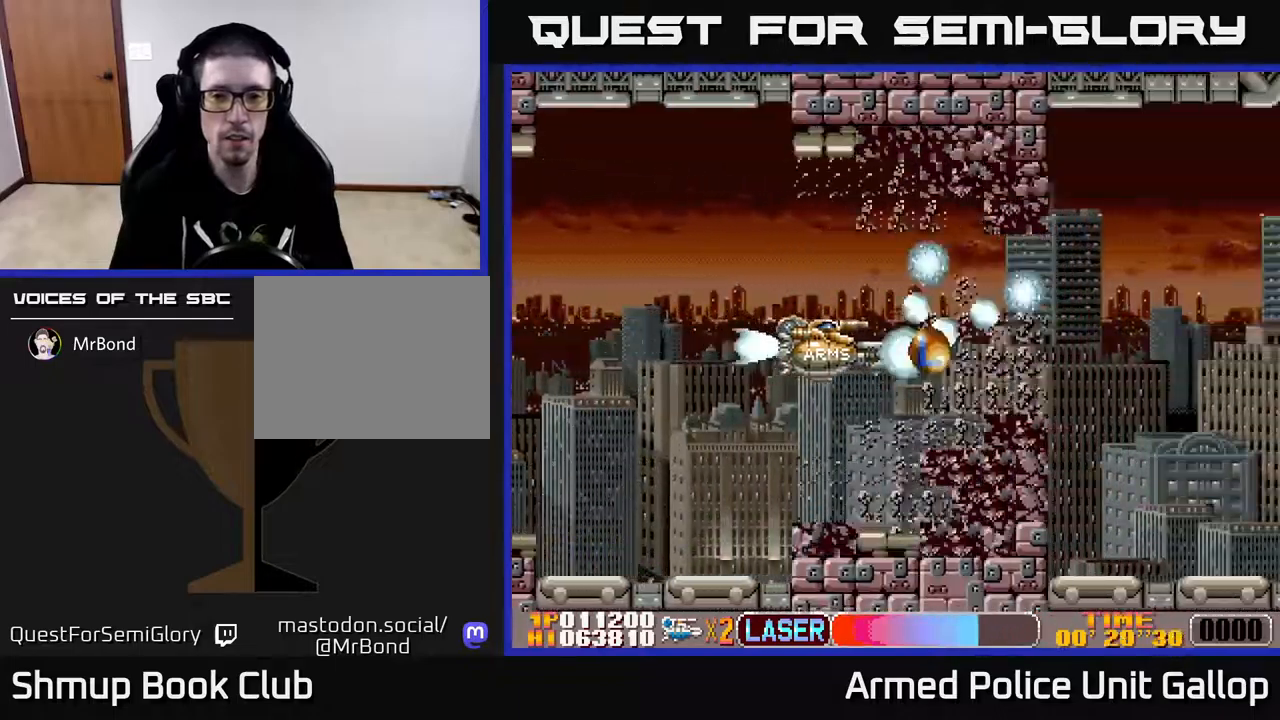
{"dt_ms": 500, "buttons": ["A", "DPAD_LEFT"], "left_stick": "center", "right_stick": "center", "events": [[50, "A", "down"], [83, "B", "up"], [283, "DPAD_RIGHT", "up"], [333, "DPAD_LEFT", "down"]]}
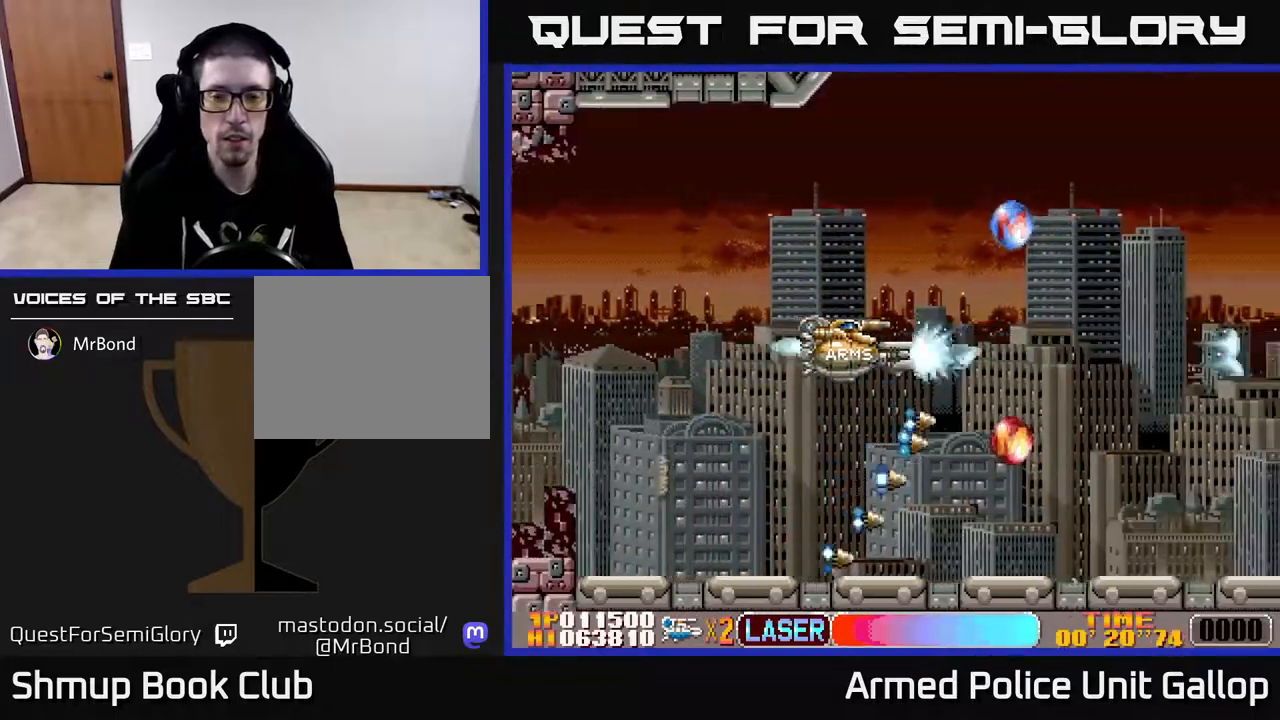
{"dt_ms": 500, "buttons": ["A"], "left_stick": "center", "right_stick": "center", "events": [[117, "DPAD_UP", "down"], [183, "DPAD_LEFT", "up"], [217, "DPAD_RIGHT", "down"], [450, "DPAD_UP", "up"], [500, "DPAD_RIGHT", "up"]]}
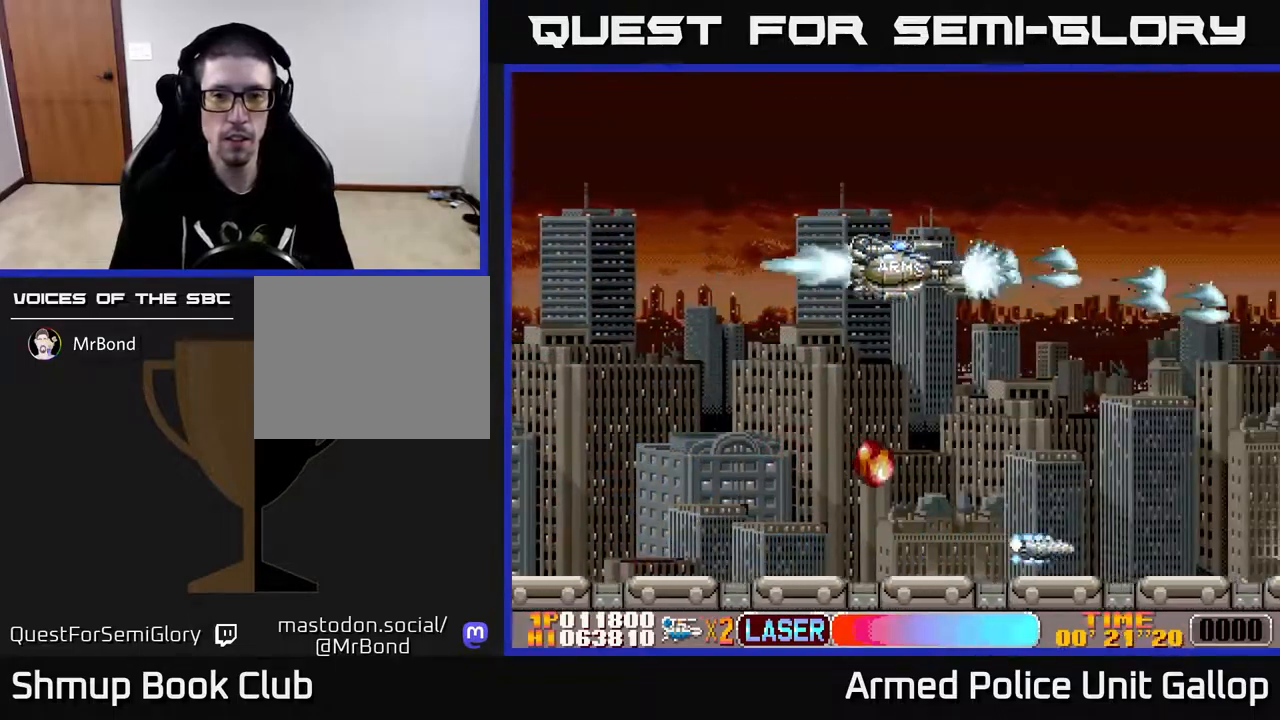
{"dt_ms": 500, "buttons": ["A", "DPAD_DOWN", "DPAD_LEFT"], "left_stick": "center", "right_stick": "center", "events": [[17, "DPAD_DOWN", "down"], [33, "DPAD_LEFT", "down"], [183, "DPAD_LEFT", "up"], [433, "DPAD_LEFT", "down"]]}
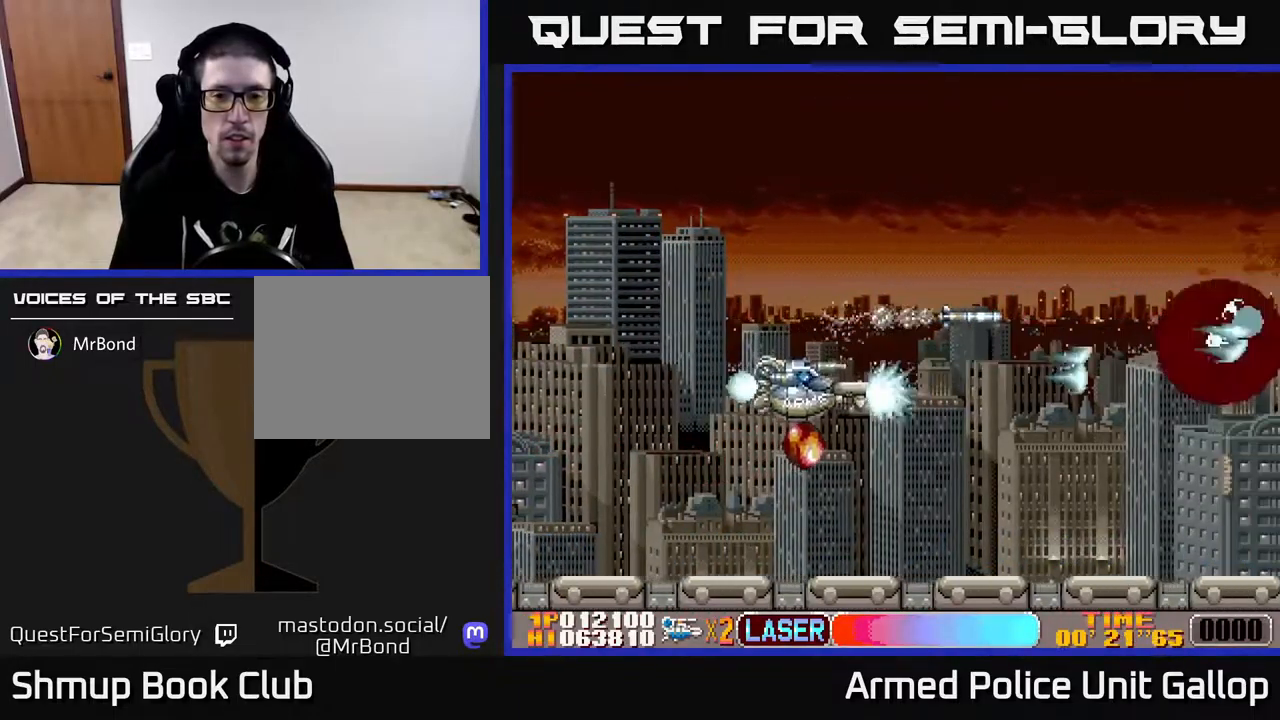
{"dt_ms": 500, "buttons": ["A", "DPAD_UP"], "left_stick": "center", "right_stick": "center", "events": [[83, "DPAD_LEFT", "up"], [133, "DPAD_RIGHT", "down"], [217, "DPAD_DOWN", "up"], [233, "DPAD_RIGHT", "up"], [250, "DPAD_UP", "down"]]}
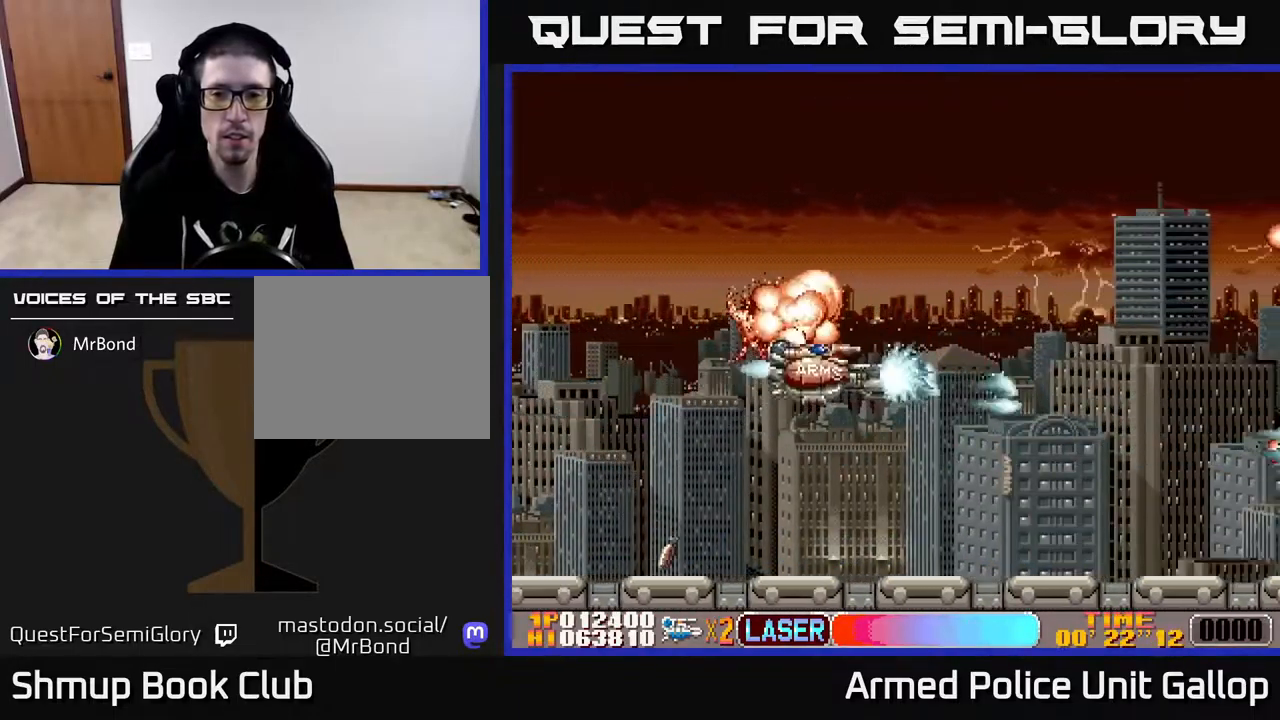
{"dt_ms": 500, "buttons": ["A", "DPAD_UP", "DPAD_LEFT"], "left_stick": "center", "right_stick": "center", "events": [[117, "DPAD_RIGHT", "down"], [150, "DPAD_UP", "up"], [350, "DPAD_RIGHT", "up"], [400, "DPAD_LEFT", "down"], [467, "DPAD_UP", "down"]]}
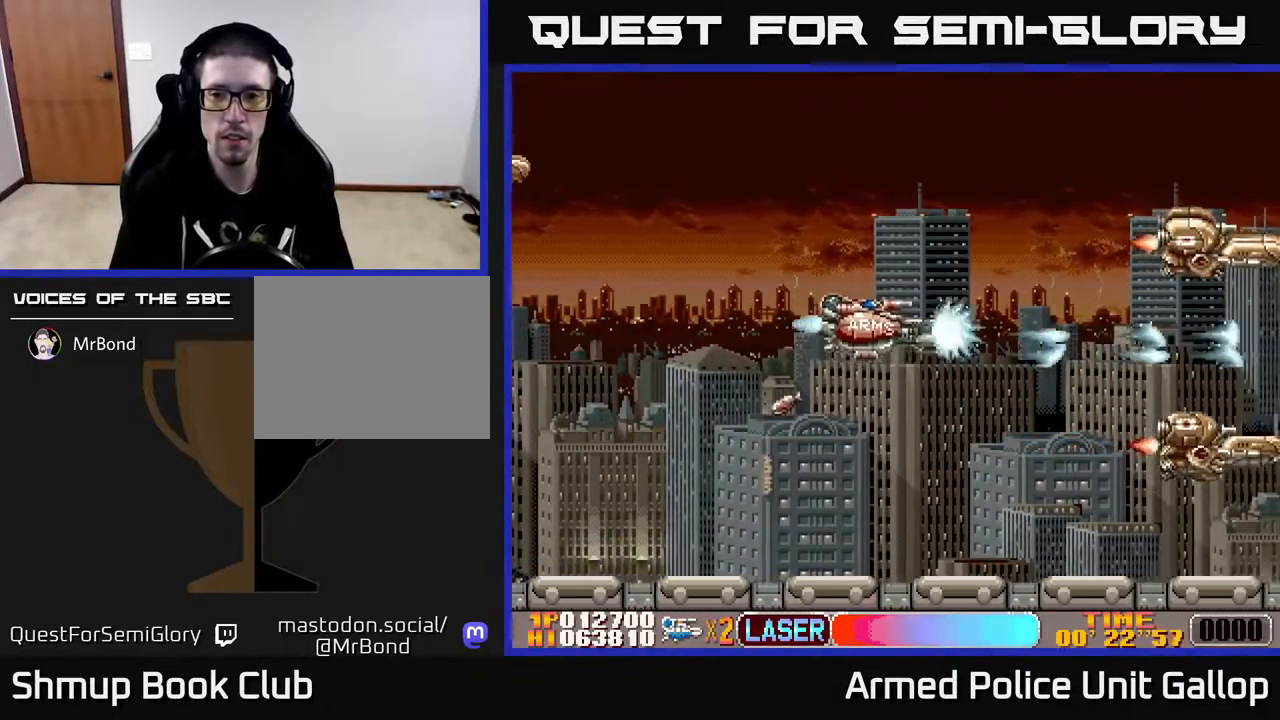
{"dt_ms": 500, "buttons": ["A", "DPAD_DOWN"], "left_stick": "center", "right_stick": "center", "events": [[67, "DPAD_LEFT", "up"], [183, "DPAD_UP", "up"], [217, "DPAD_DOWN", "down"]]}
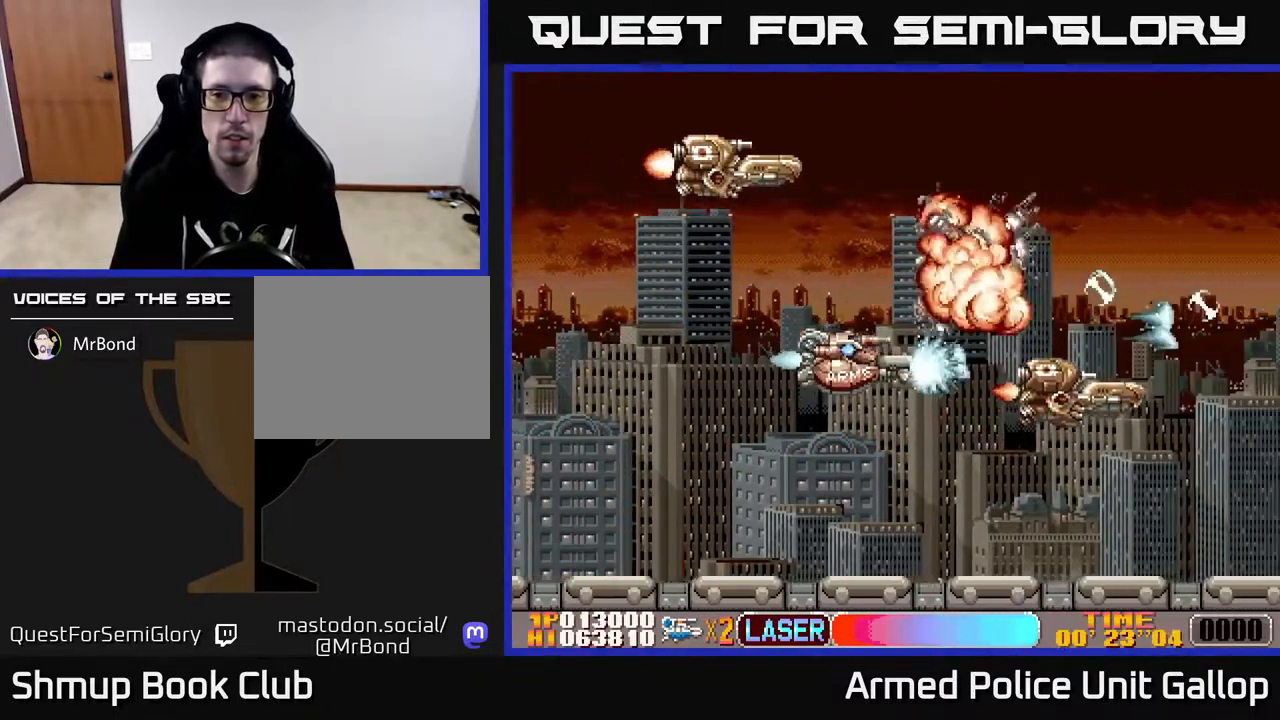
{"dt_ms": 500, "buttons": ["B", "DPAD_DOWN", "DPAD_LEFT"], "left_stick": "center", "right_stick": "center", "events": [[100, "DPAD_DOWN", "up"], [117, "DPAD_LEFT", "down"], [150, "DPAD_UP", "down"], [267, "B", "down"], [317, "A", "up"], [367, "DPAD_UP", "up"], [467, "DPAD_DOWN", "down"]]}
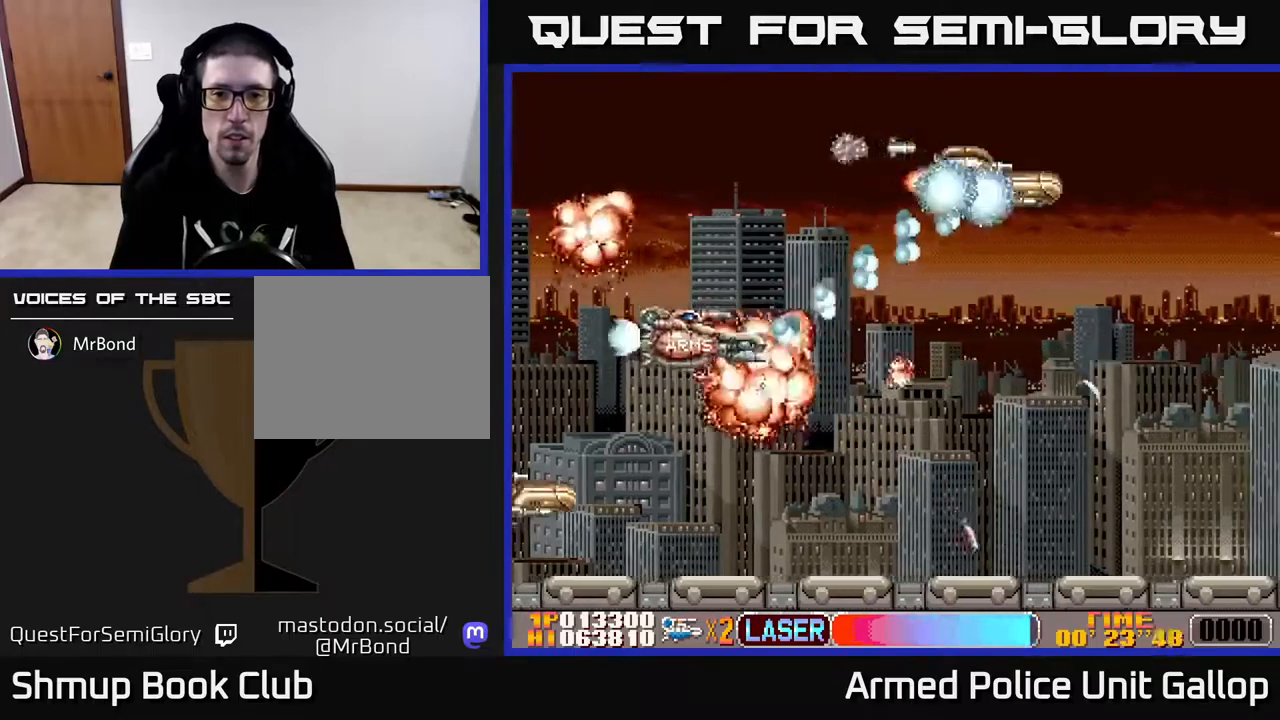
{"dt_ms": 500, "buttons": ["A", "DPAD_UP"], "left_stick": "center", "right_stick": "center", "events": [[117, "DPAD_LEFT", "up"], [150, "DPAD_RIGHT", "down"], [184, "DPAD_DOWN", "up"], [234, "DPAD_UP", "down"], [250, "A", "down"], [284, "B", "up"], [434, "DPAD_UP", "up"], [484, "DPAD_RIGHT", "up"], [484, "DPAD_UP", "down"]]}
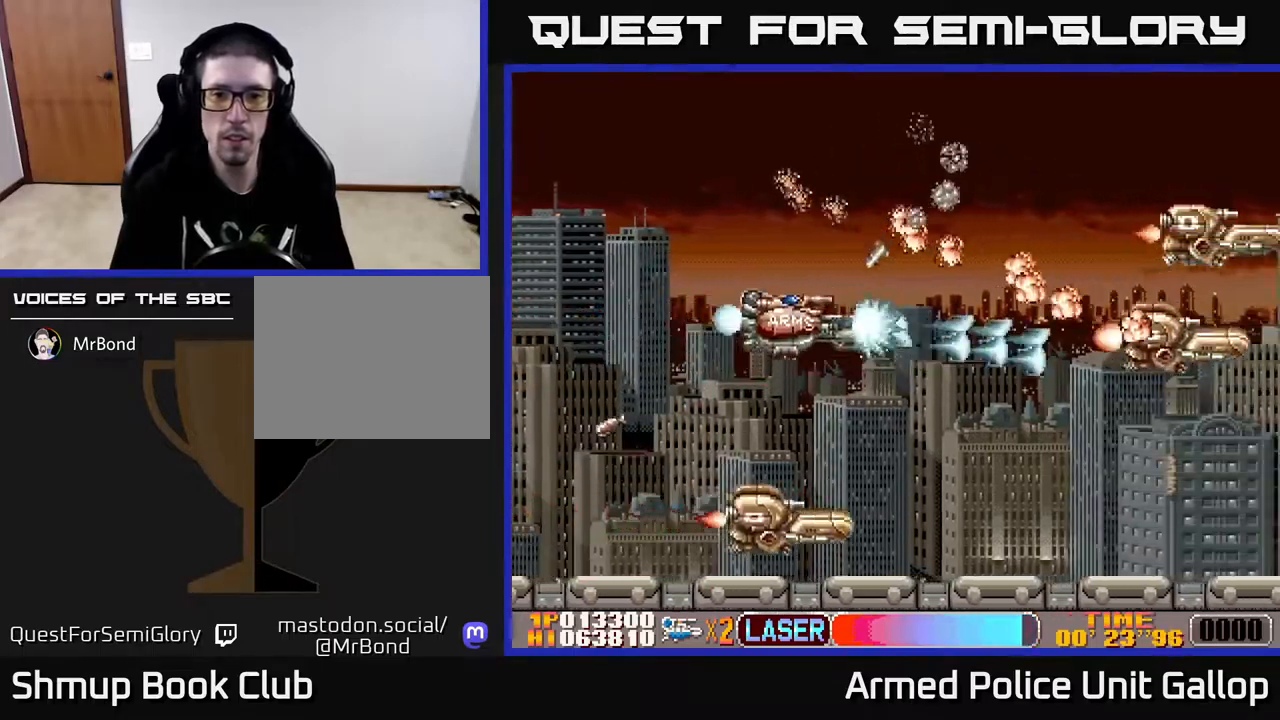
{"dt_ms": 500, "buttons": ["A", "DPAD_UP", "DPAD_RIGHT"], "left_stick": "center", "right_stick": "center", "events": [[84, "DPAD_LEFT", "down"], [150, "DPAD_UP", "up"], [317, "DPAD_UP", "down"], [350, "DPAD_LEFT", "up"], [384, "DPAD_RIGHT", "down"]]}
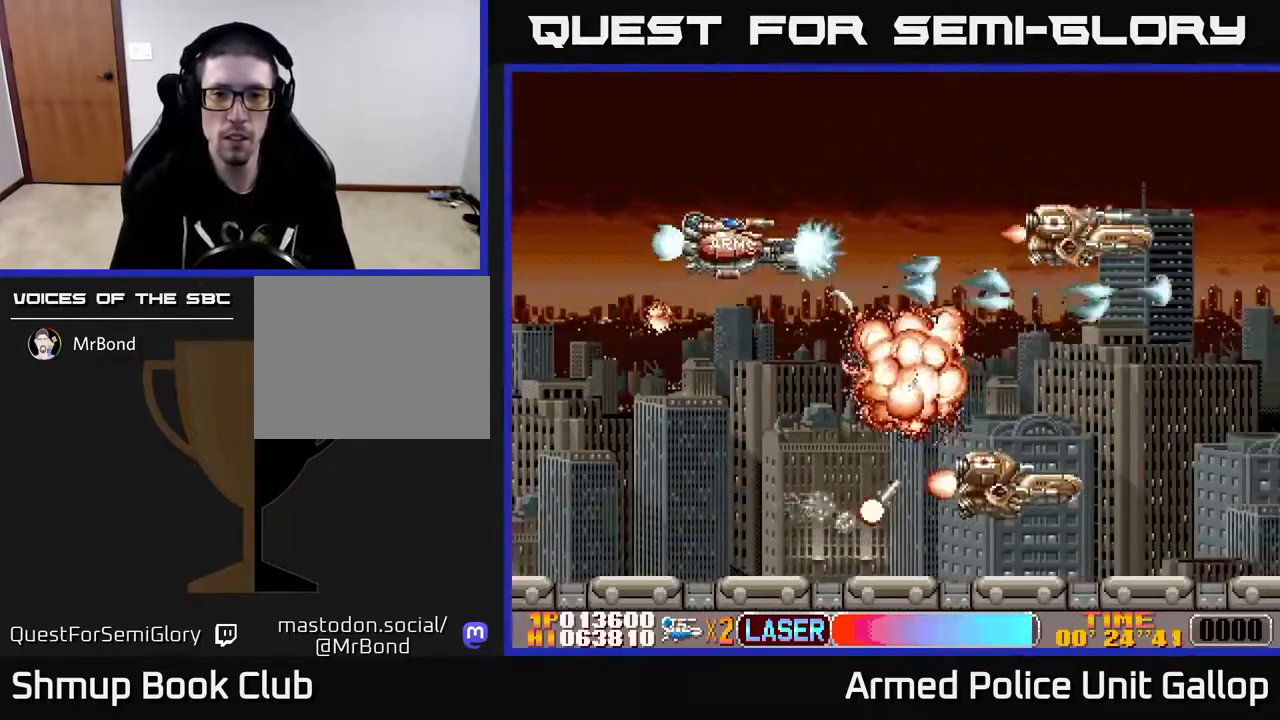
{"dt_ms": 500, "buttons": ["B", "DPAD_UP", "DPAD_LEFT"], "left_stick": "center", "right_stick": "center", "events": [[117, "DPAD_UP", "up"], [184, "DPAD_DOWN", "down"], [184, "DPAD_RIGHT", "up"], [350, "DPAD_DOWN", "up"], [417, "B", "down"], [484, "A", "up"], [500, "DPAD_LEFT", "down"], [500, "DPAD_UP", "down"]]}
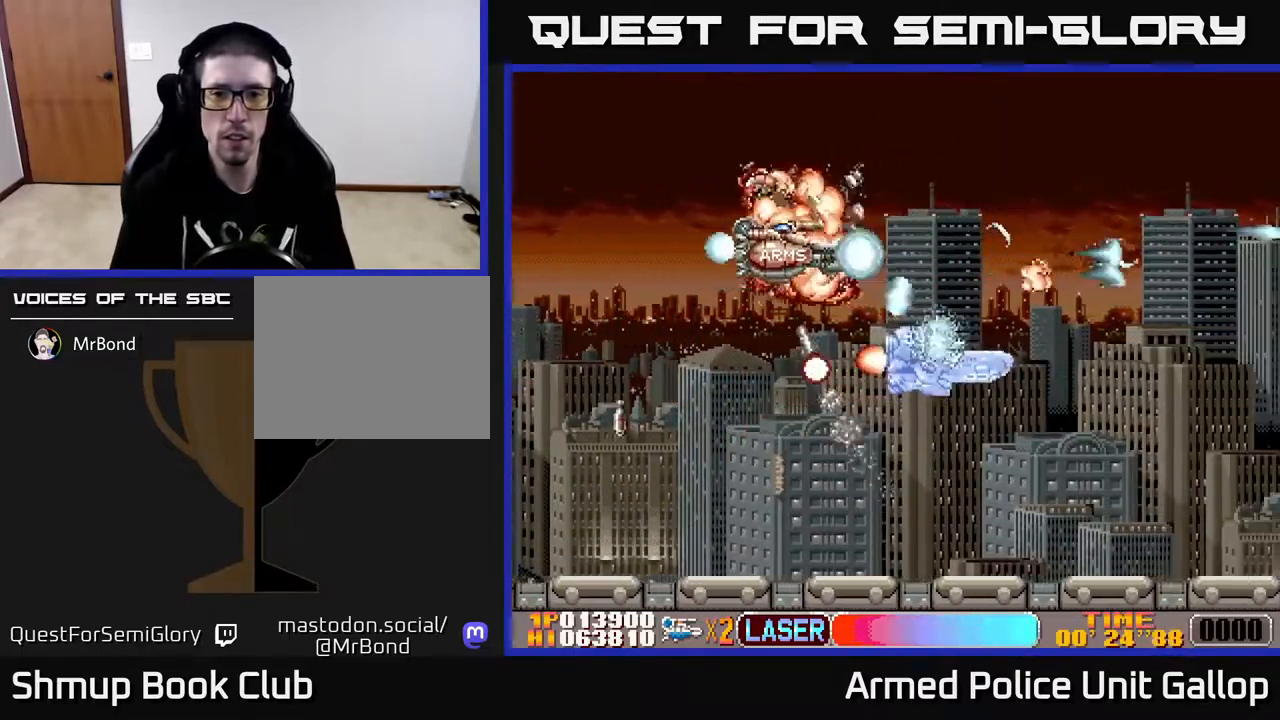
{"dt_ms": 500, "buttons": ["A", "B", "DPAD_RIGHT"], "left_stick": "center", "right_stick": "center", "events": [[117, "DPAD_LEFT", "up"], [167, "DPAD_RIGHT", "down"], [484, "A", "down"], [484, "DPAD_UP", "up"]]}
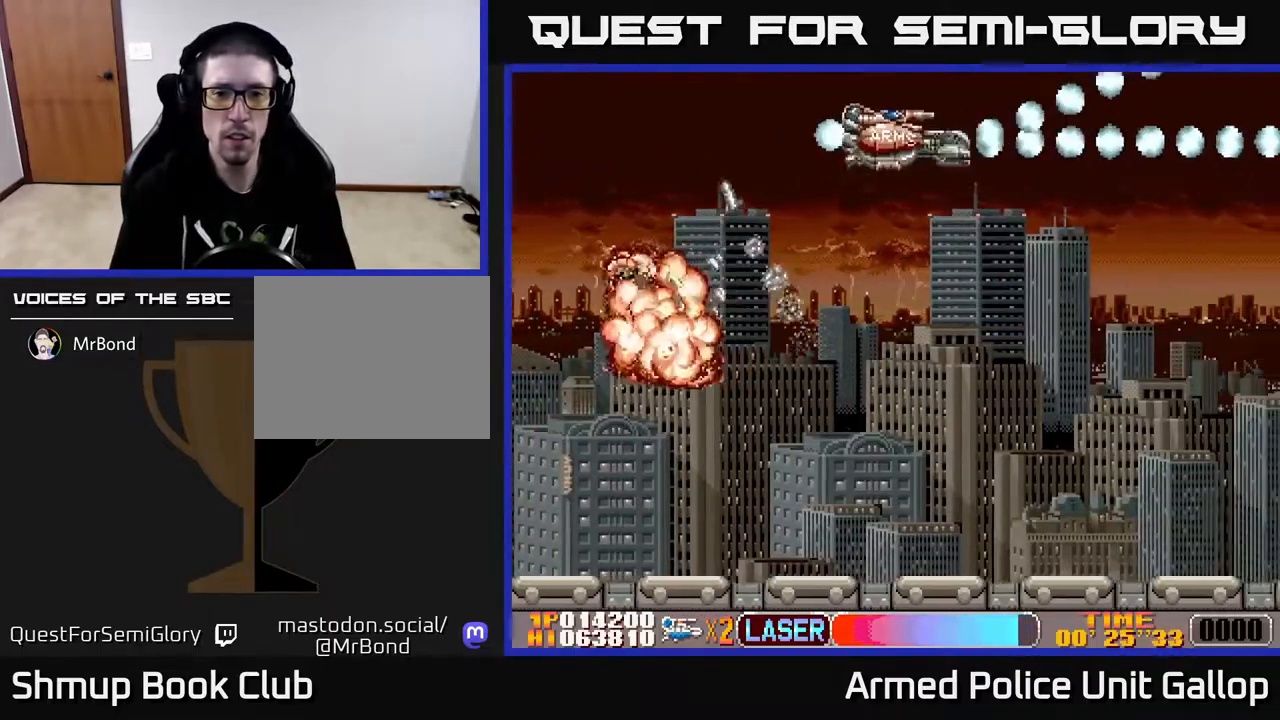
{"dt_ms": 500, "buttons": ["A", "DPAD_DOWN", "DPAD_LEFT"], "left_stick": "center", "right_stick": "center", "events": [[34, "B", "up"], [34, "DPAD_DOWN", "down"], [117, "DPAD_RIGHT", "up"], [400, "DPAD_LEFT", "down"]]}
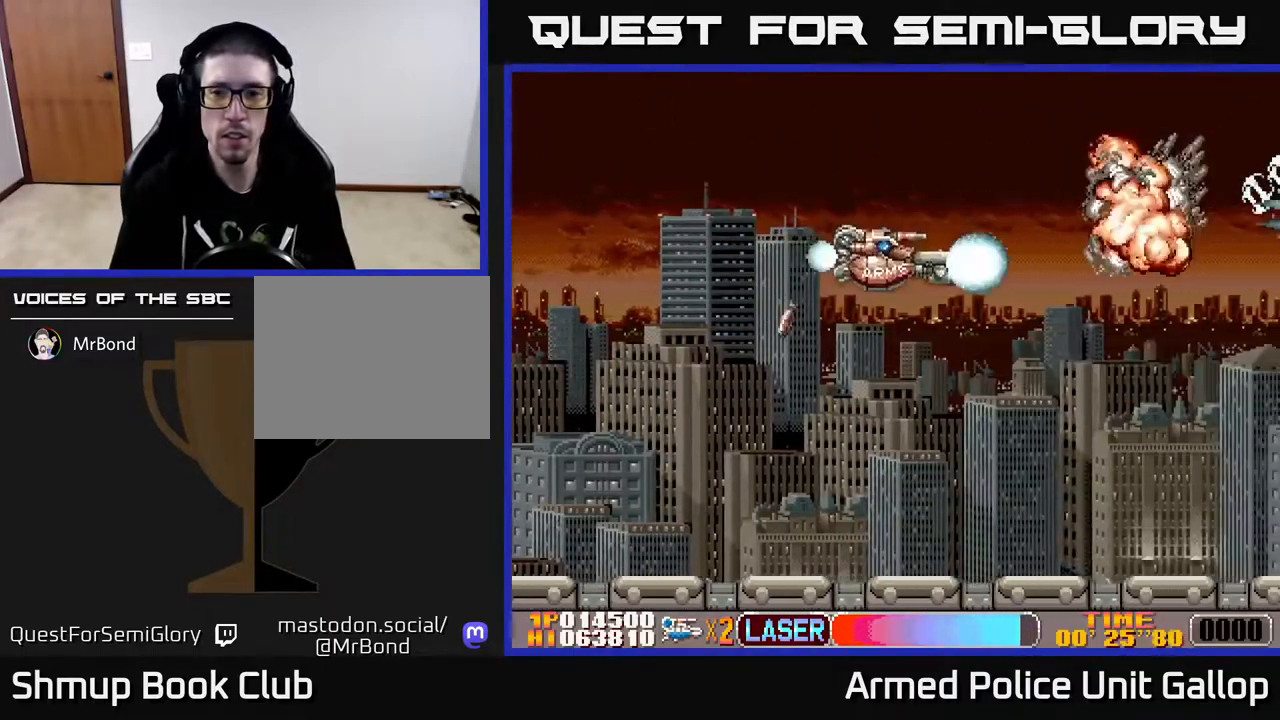
{"dt_ms": 500, "buttons": ["A"], "left_stick": "center", "right_stick": "center", "events": [[17, "DPAD_LEFT", "up"], [67, "DPAD_RIGHT", "down"], [84, "DPAD_DOWN", "up"], [134, "DPAD_RIGHT", "up"], [150, "DPAD_UP", "down"], [217, "DPAD_UP", "up"], [284, "DPAD_DOWN", "down"], [467, "DPAD_DOWN", "up"]]}
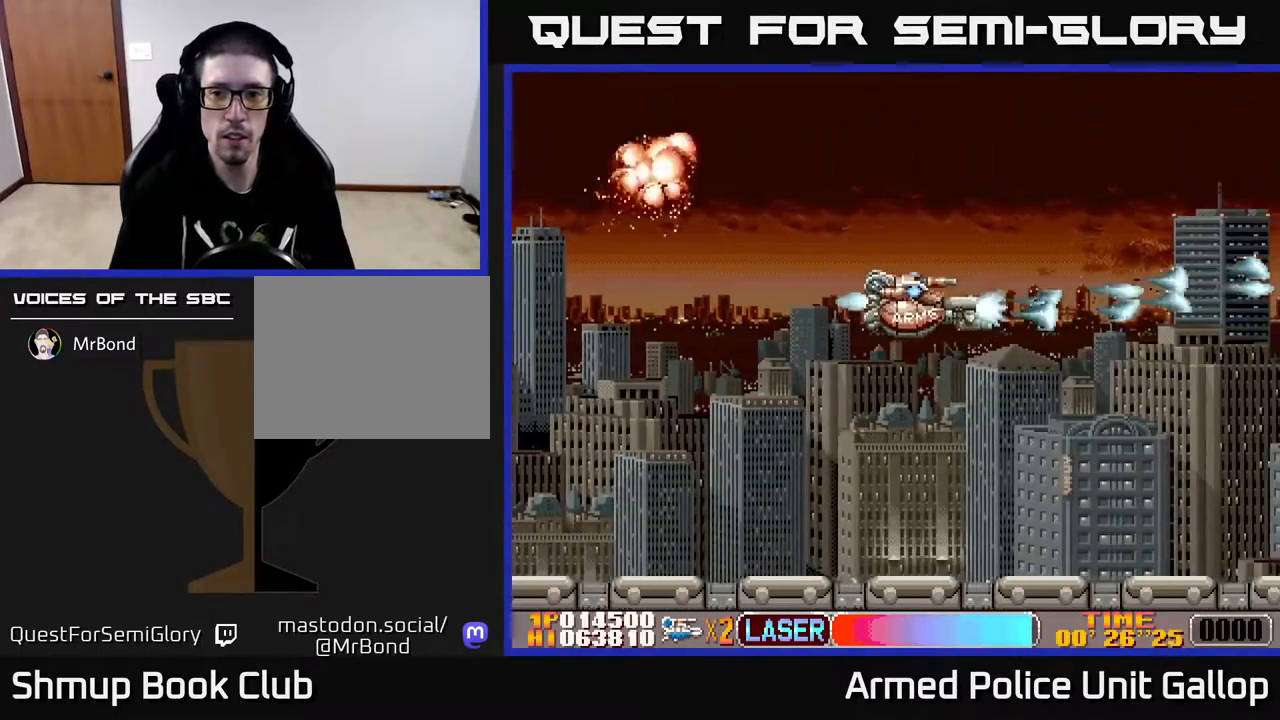
{"dt_ms": 500, "buttons": ["A"], "left_stick": "center", "right_stick": "center", "events": [[100, "DPAD_LEFT", "down"], [217, "DPAD_LEFT", "up"], [234, "DPAD_DOWN", "down"], [350, "DPAD_RIGHT", "down"], [484, "DPAD_DOWN", "up"], [484, "DPAD_RIGHT", "up"]]}
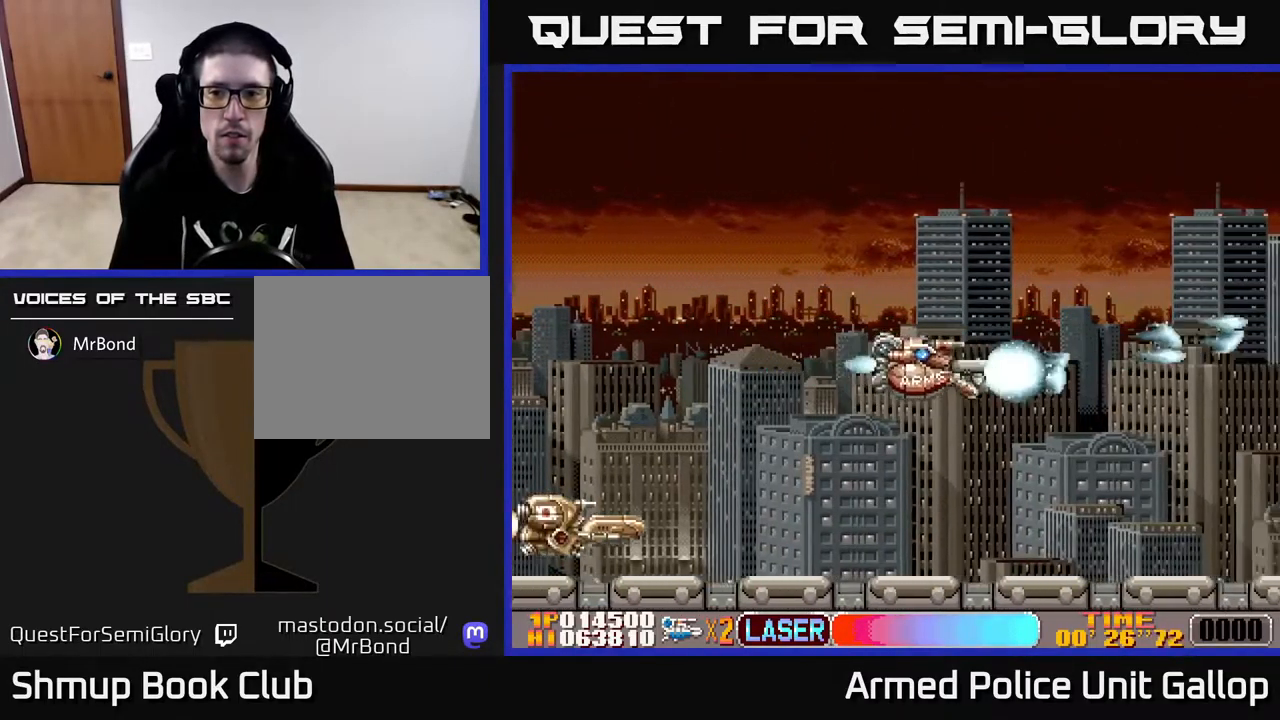
{"dt_ms": 500, "buttons": ["A", "DPAD_DOWN", "DPAD_LEFT"], "left_stick": "center", "right_stick": "center", "events": [[184, "DPAD_UP", "down"], [250, "DPAD_LEFT", "down"], [384, "DPAD_UP", "up"], [500, "DPAD_DOWN", "down"]]}
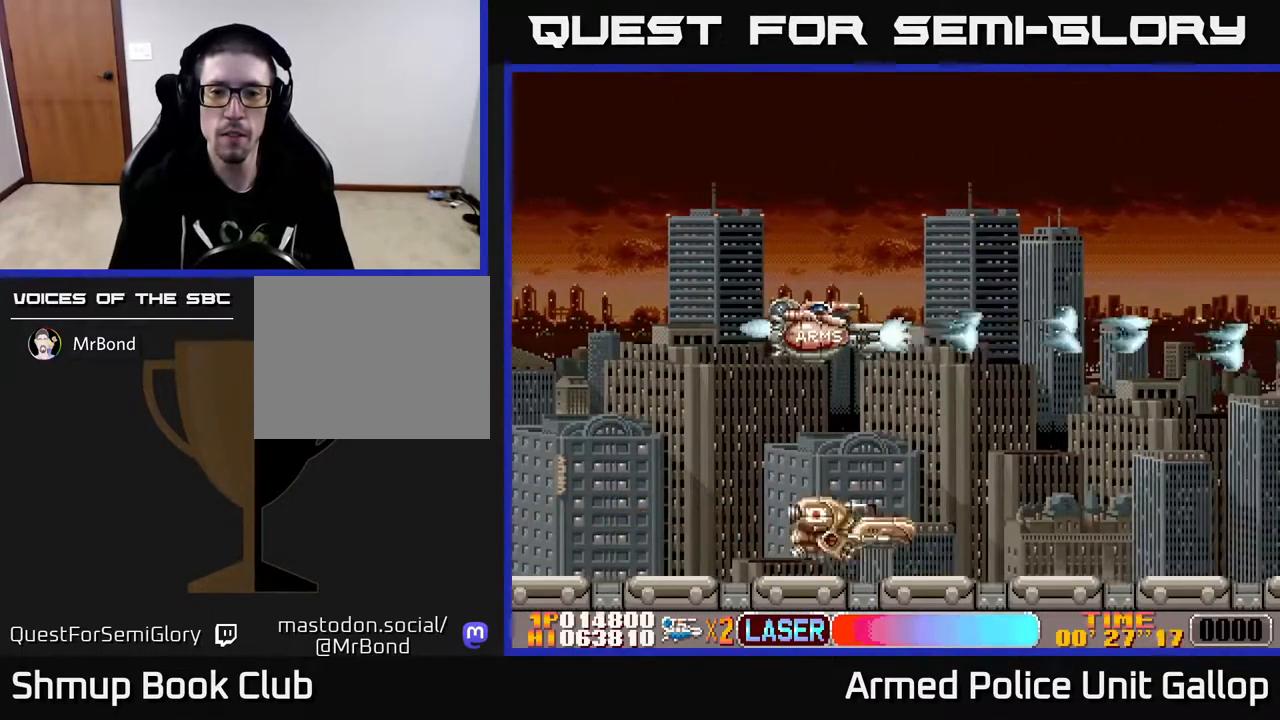
{"dt_ms": 500, "buttons": ["A", "DPAD_UP", "DPAD_RIGHT"], "left_stick": "center", "right_stick": "center", "events": [[50, "DPAD_LEFT", "up"], [117, "DPAD_RIGHT", "down"], [167, "DPAD_DOWN", "up"], [267, "DPAD_UP", "down"]]}
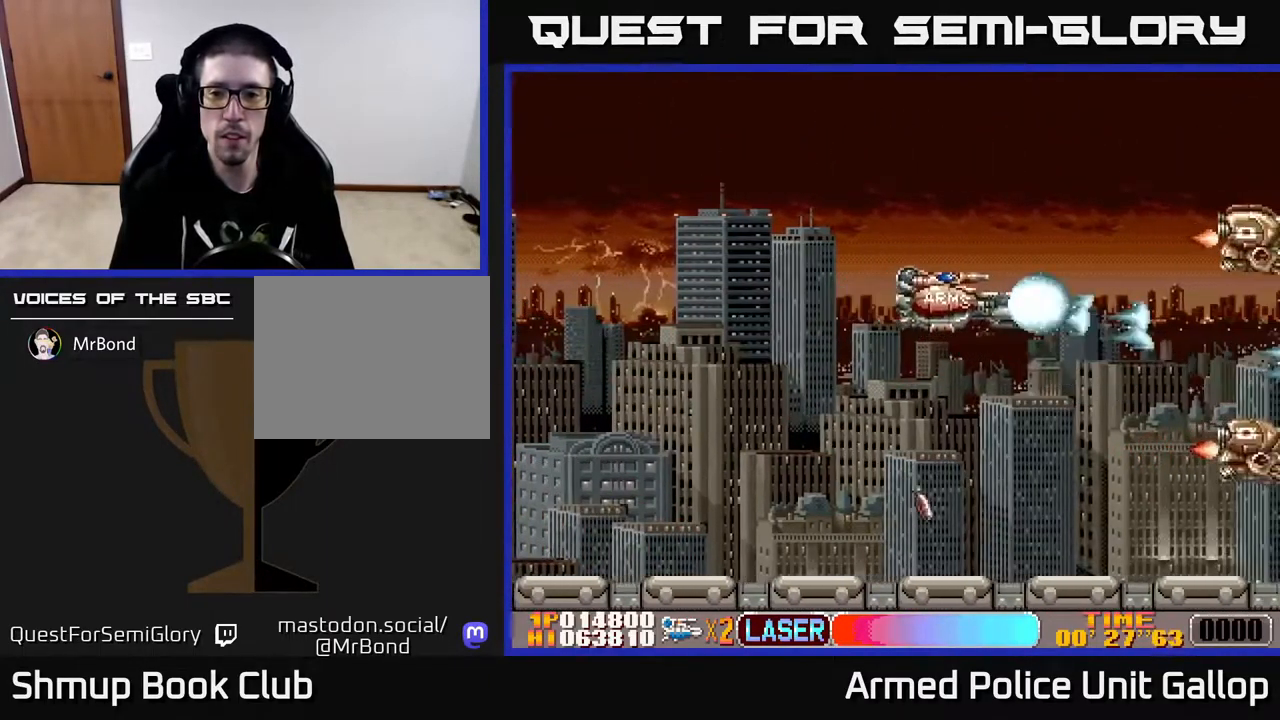
{"dt_ms": 501, "buttons": ["A", "DPAD_DOWN"], "left_stick": "center", "right_stick": "center", "events": [[50, "DPAD_UP", "up"], [67, "DPAD_RIGHT", "up"], [267, "DPAD_LEFT", "down"], [300, "DPAD_LEFT", "up"], [300, "DPAD_UP", "down"], [417, "DPAD_UP", "up"], [451, "DPAD_DOWN", "down"]]}
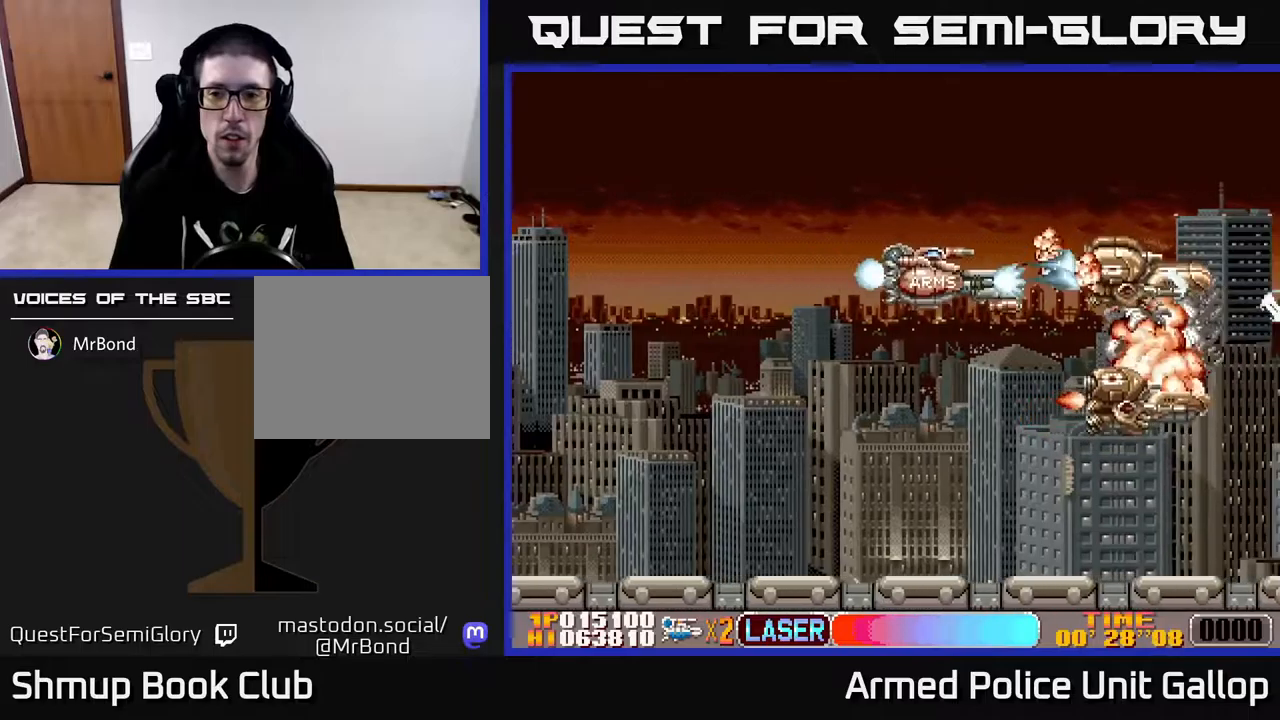
{"dt_ms": 500, "buttons": ["A", "DPAD_UP"], "left_stick": "center", "right_stick": "center", "events": [[183, "DPAD_LEFT", "down"], [350, "DPAD_DOWN", "up"], [400, "DPAD_UP", "down"], [483, "DPAD_LEFT", "up"]]}
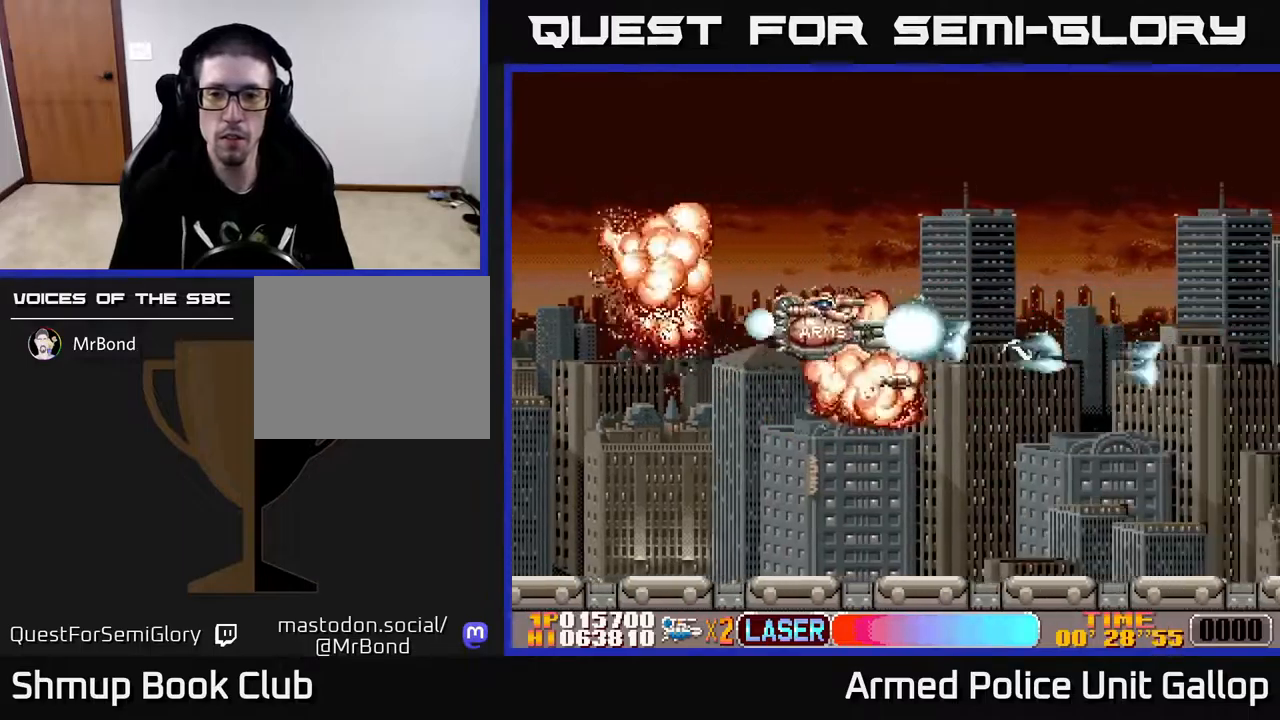
{"dt_ms": 500, "buttons": ["A", "DPAD_UP"], "left_stick": "center", "right_stick": "center", "events": [[150, "DPAD_RIGHT", "down"], [483, "DPAD_RIGHT", "up"]]}
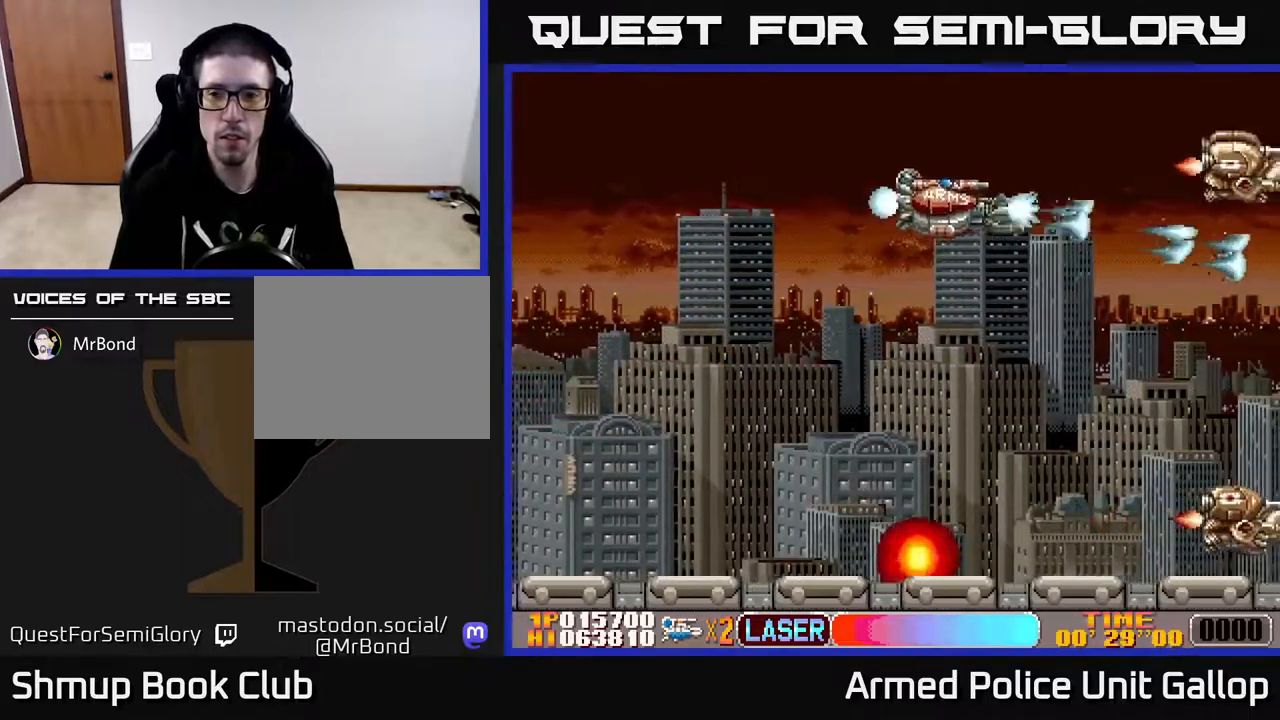
{"dt_ms": 500, "buttons": ["A", "DPAD_DOWN"], "left_stick": "center", "right_stick": "center", "events": [[100, "DPAD_LEFT", "down"], [116, "DPAD_UP", "up"], [183, "DPAD_LEFT", "up"], [200, "DPAD_DOWN", "down"]]}
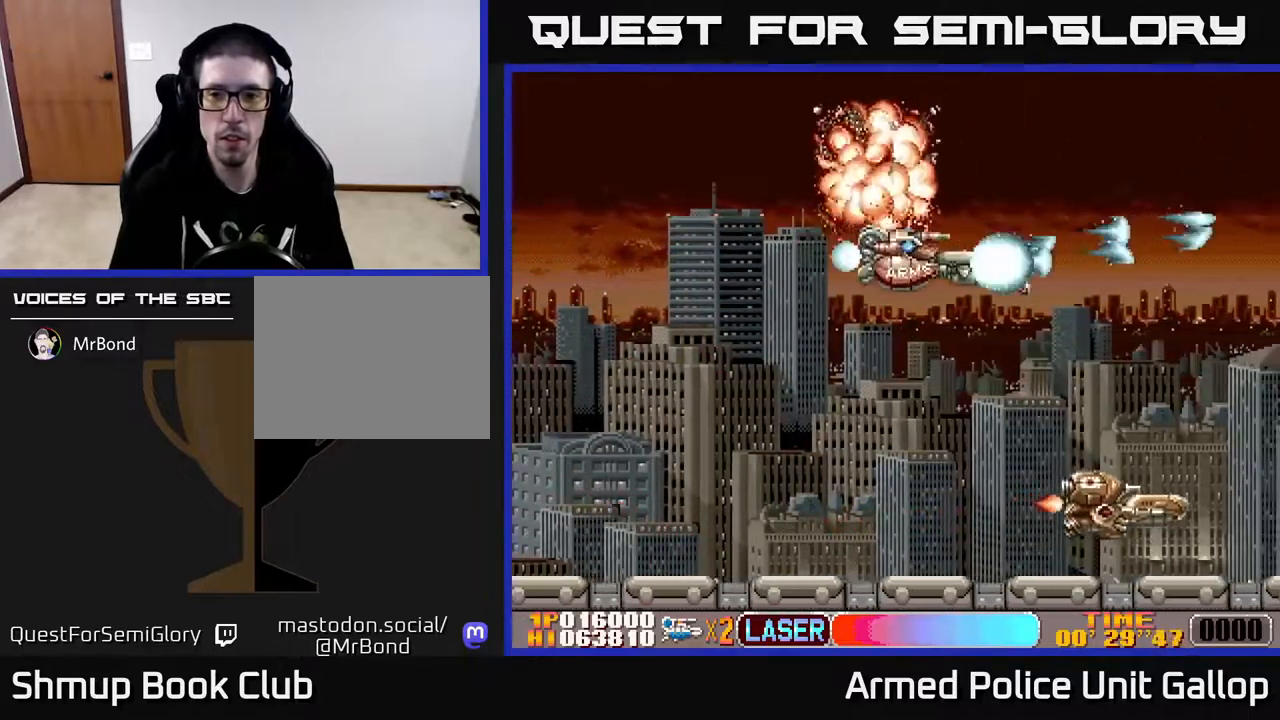
{"dt_ms": 500, "buttons": ["A", "DPAD_DOWN"], "left_stick": "center", "right_stick": "center", "events": [[200, "DPAD_LEFT", "down"], [483, "DPAD_DOWN", "up"], [500, "DPAD_DOWN", "down"], [500, "DPAD_LEFT", "up"]]}
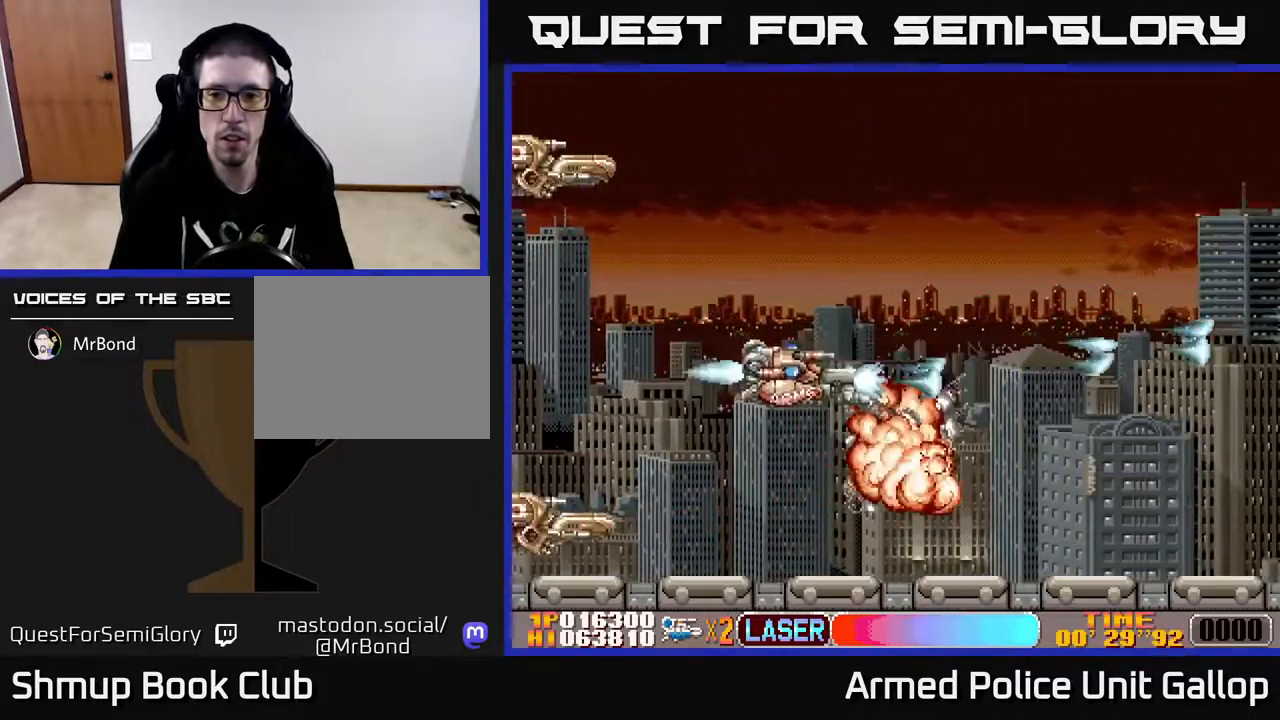
{"dt_ms": 500, "buttons": ["B", "DPAD_LEFT"], "left_stick": "center", "right_stick": "center"}
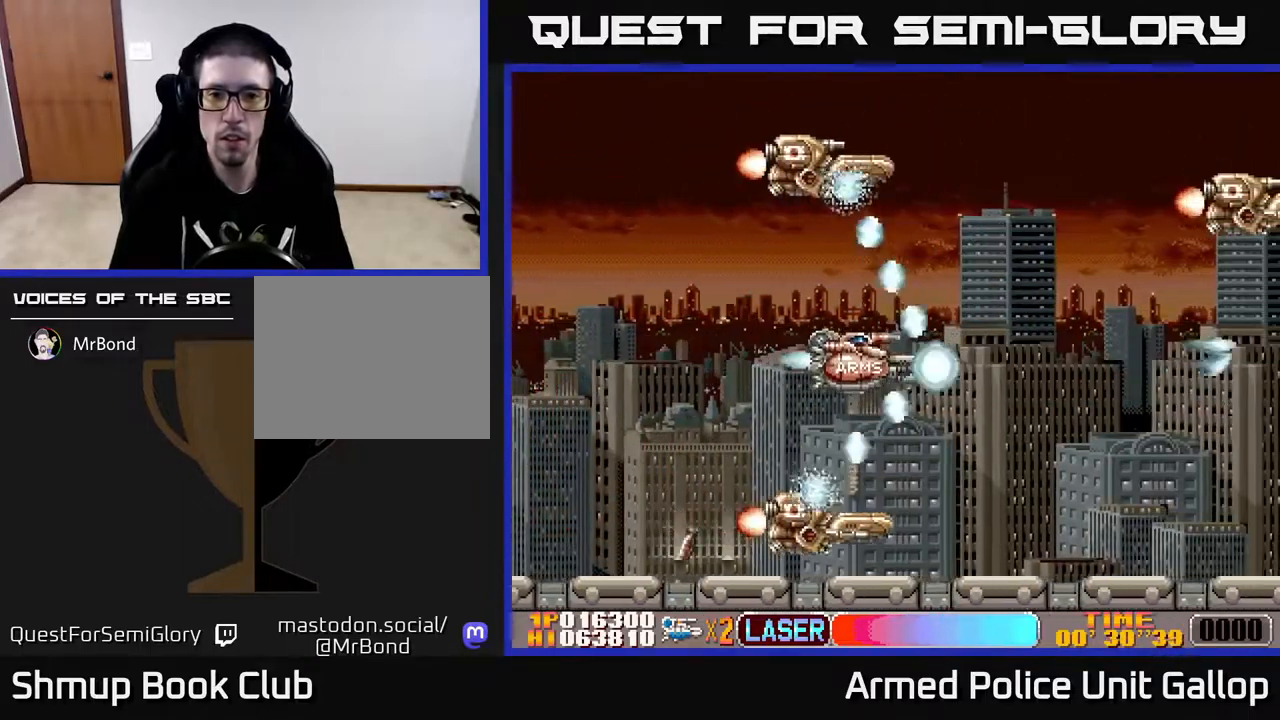
{"dt_ms": 500, "buttons": ["A", "DPAD_UP"], "left_stick": "center", "right_stick": "center", "events": [[33, "DPAD_UP", "down"], [216, "DPAD_UP", "up"], [350, "DPAD_UP", "down"], [466, "DPAD_LEFT", "up"], [483, "A", "down"], [500, "B", "up"]]}
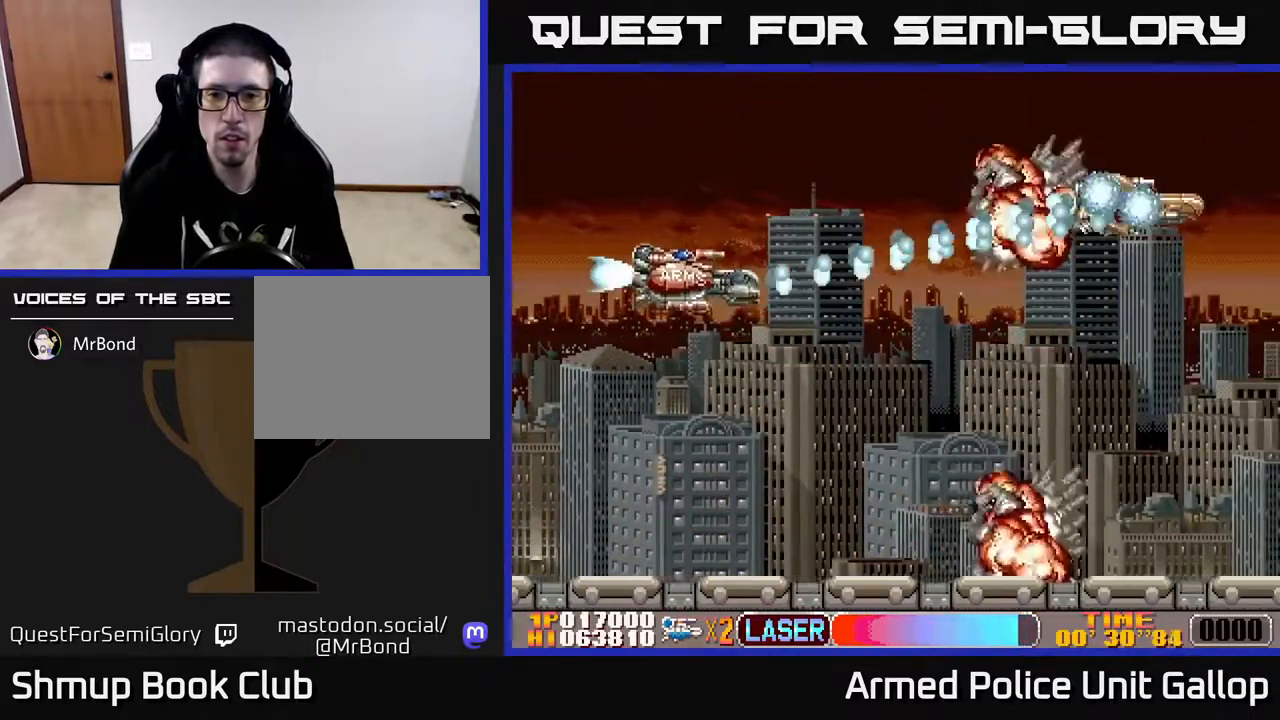
{"dt_ms": 500, "buttons": ["A", "DPAD_DOWN"], "left_stick": "center", "right_stick": "center", "events": [[116, "DPAD_RIGHT", "down"], [150, "DPAD_UP", "up"], [300, "DPAD_RIGHT", "up"], [333, "DPAD_UP", "down"], [433, "DPAD_UP", "up"], [466, "DPAD_DOWN", "down"]]}